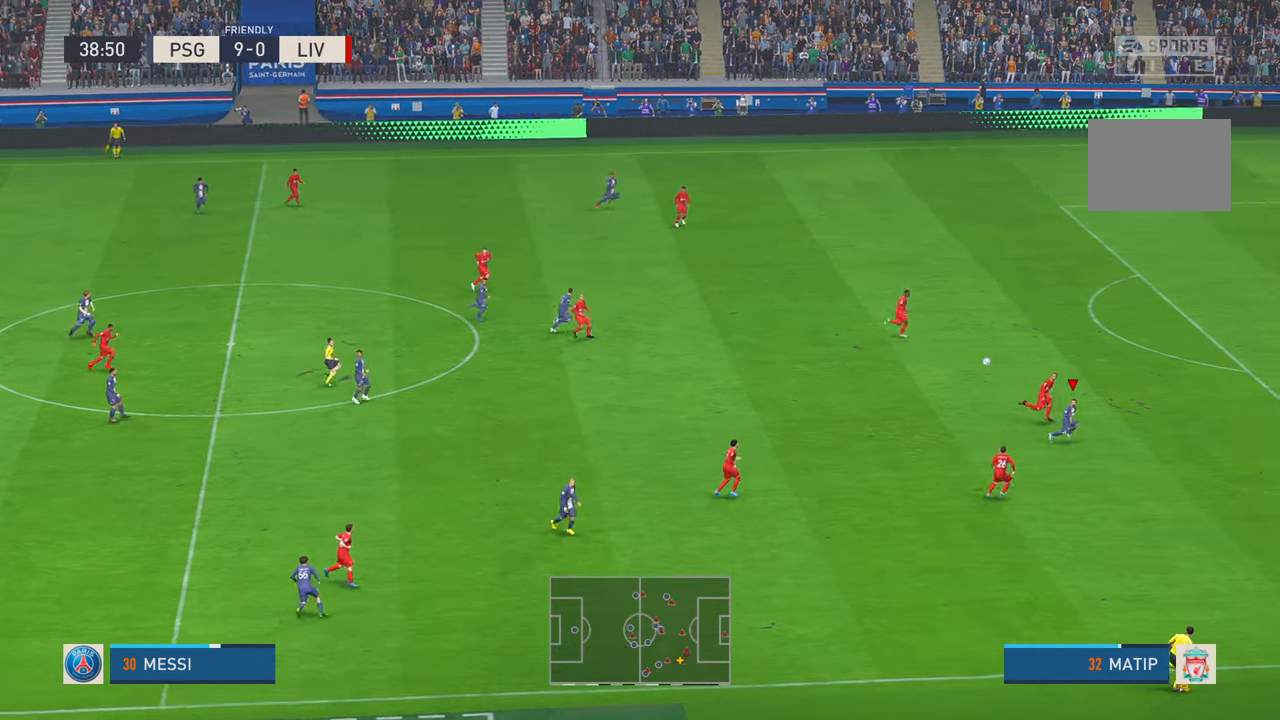
Gameplay with a controller (Xbox layout); each line is a JSON object with the inputs held at the frame after it. "events" lists button and stick changes between this image and that frame as [ms after this image, input, new state], when the widget could be followed in between. Not read: L3 R3 START.
{"buttons": ["R2"], "left_stick": "right", "right_stick": "center", "events": []}
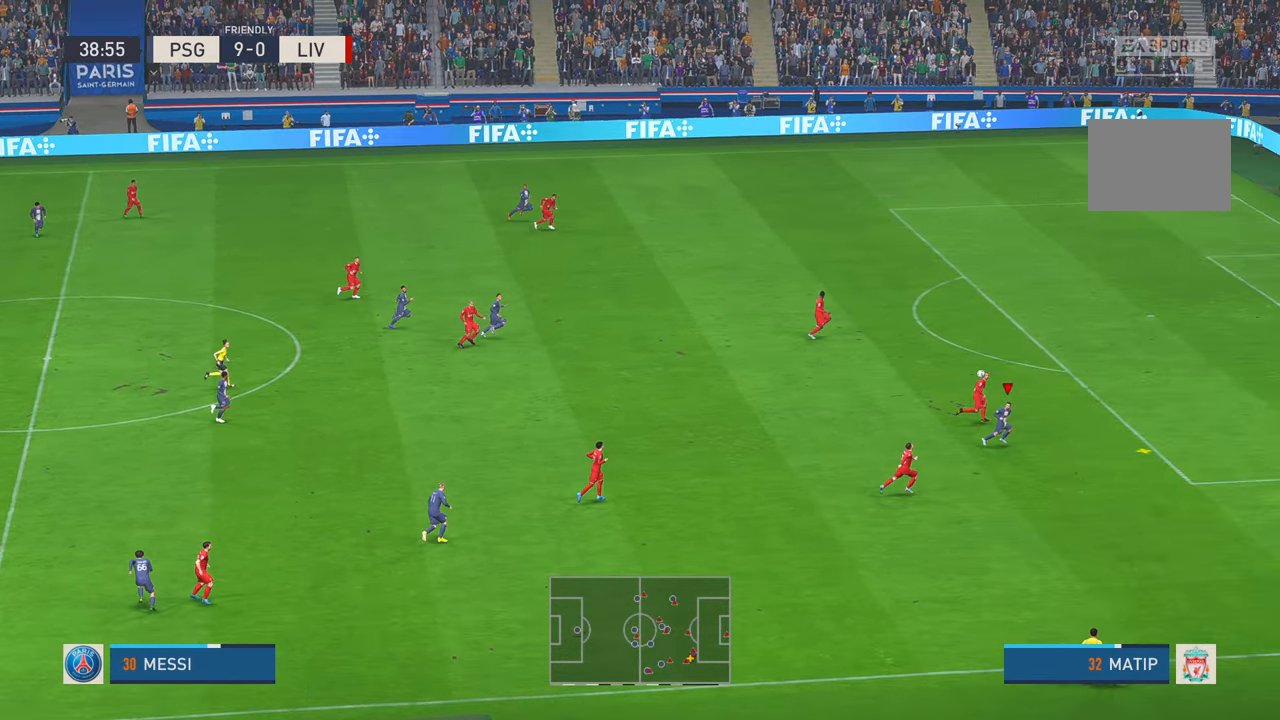
{"buttons": ["X", "R2"], "left_stick": "right", "right_stick": "center", "events": [[483, "X", "down"]]}
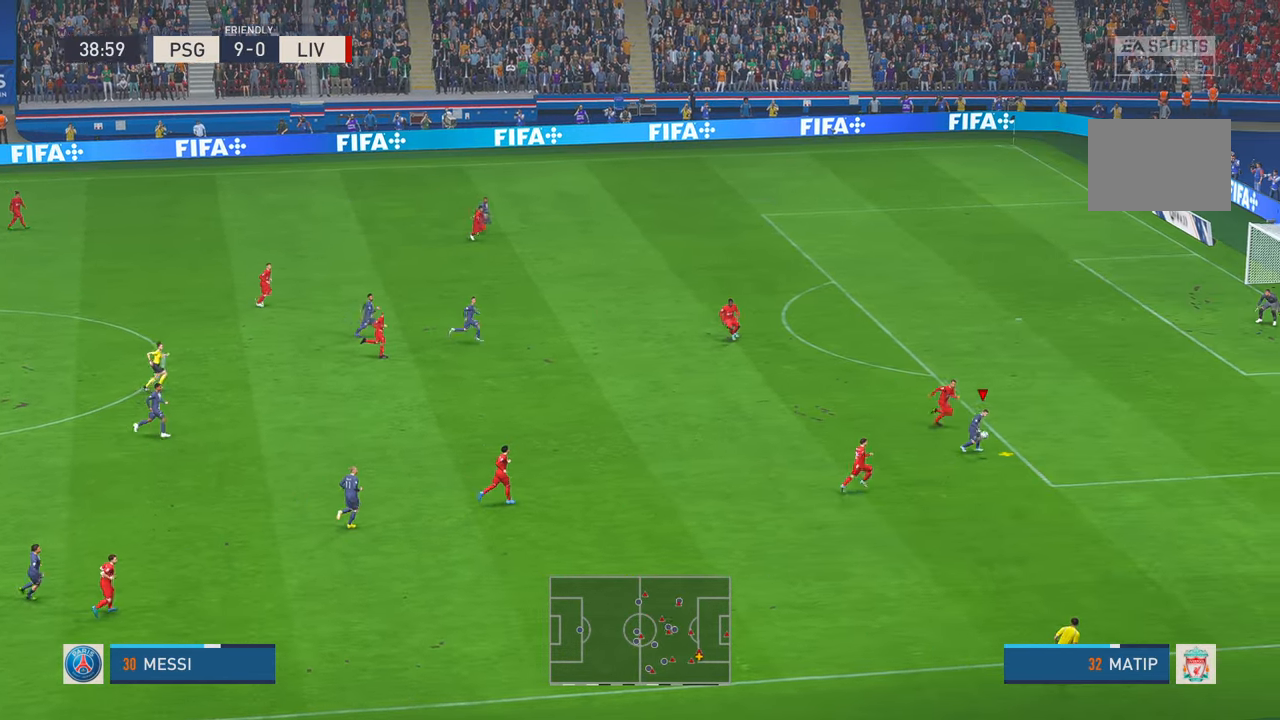
{"buttons": ["R2"], "left_stick": "center", "right_stick": "center", "events": [[17, "X", "up"], [67, "left_stick", "up-right"], [317, "left_stick", "center"]]}
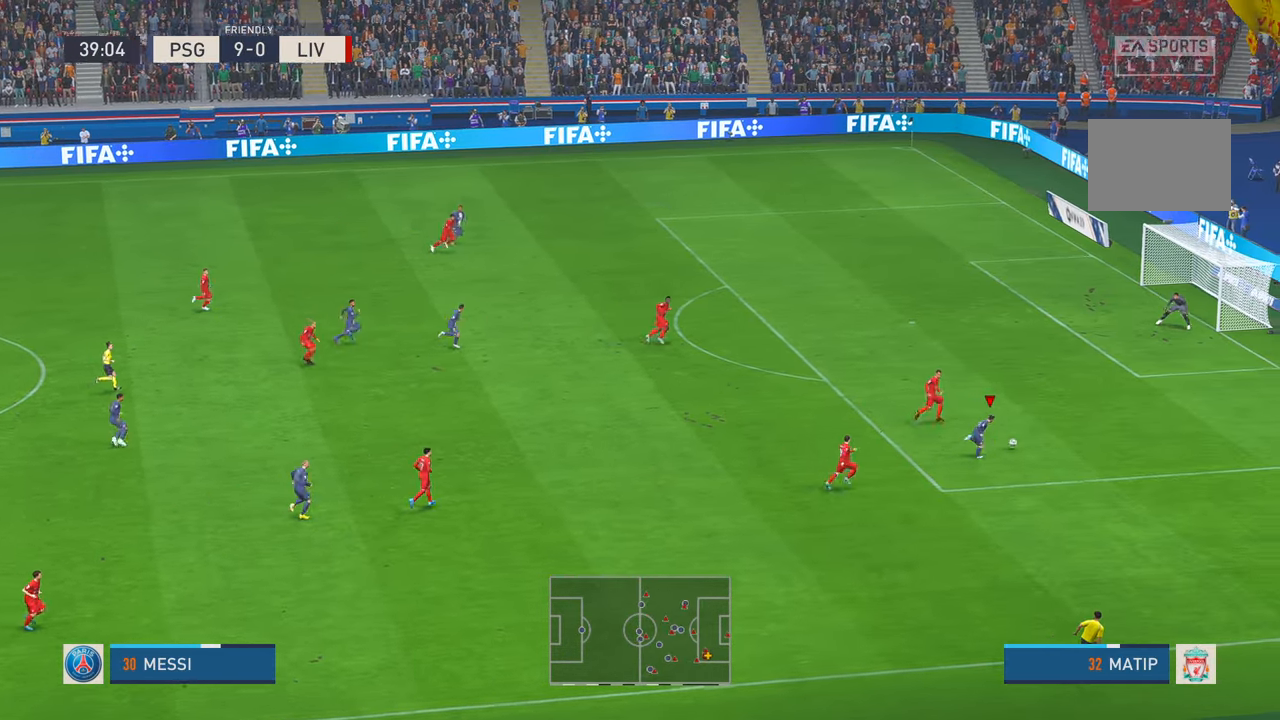
{"buttons": ["R2"], "left_stick": "center", "right_stick": "center", "events": []}
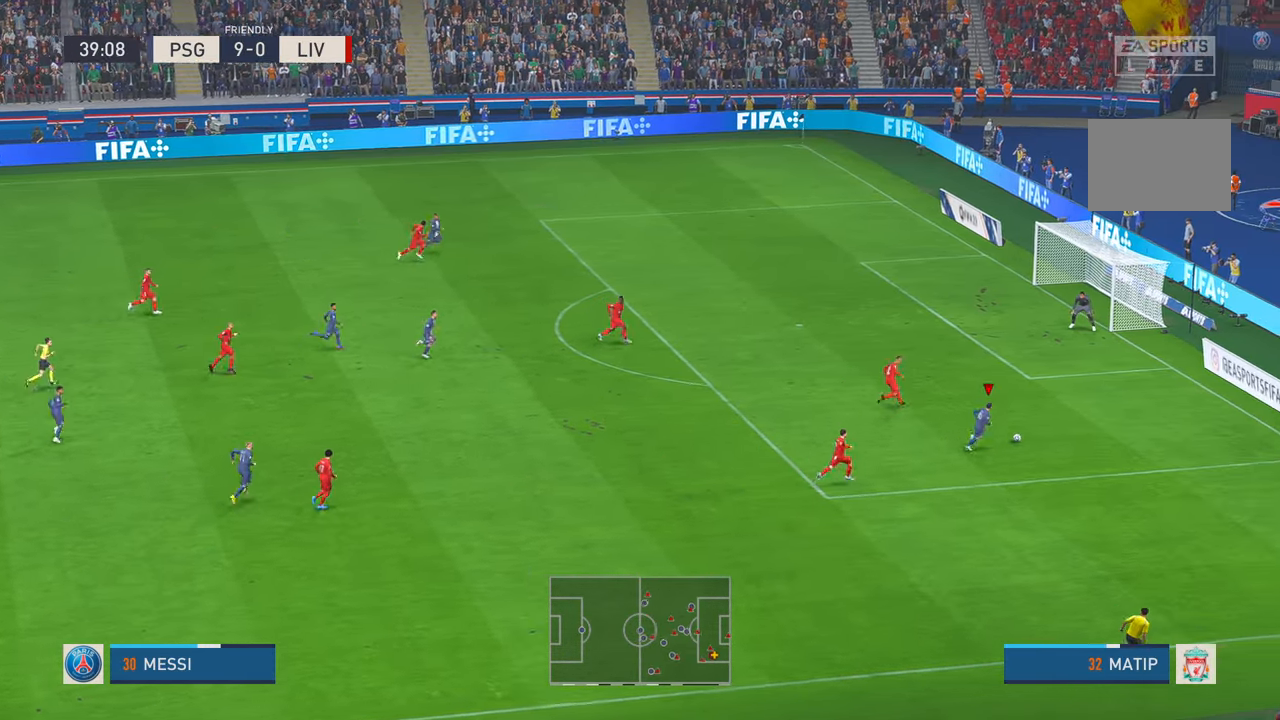
{"buttons": ["R2"], "left_stick": "left", "right_stick": "center", "events": [[167, "left_stick", "left"]]}
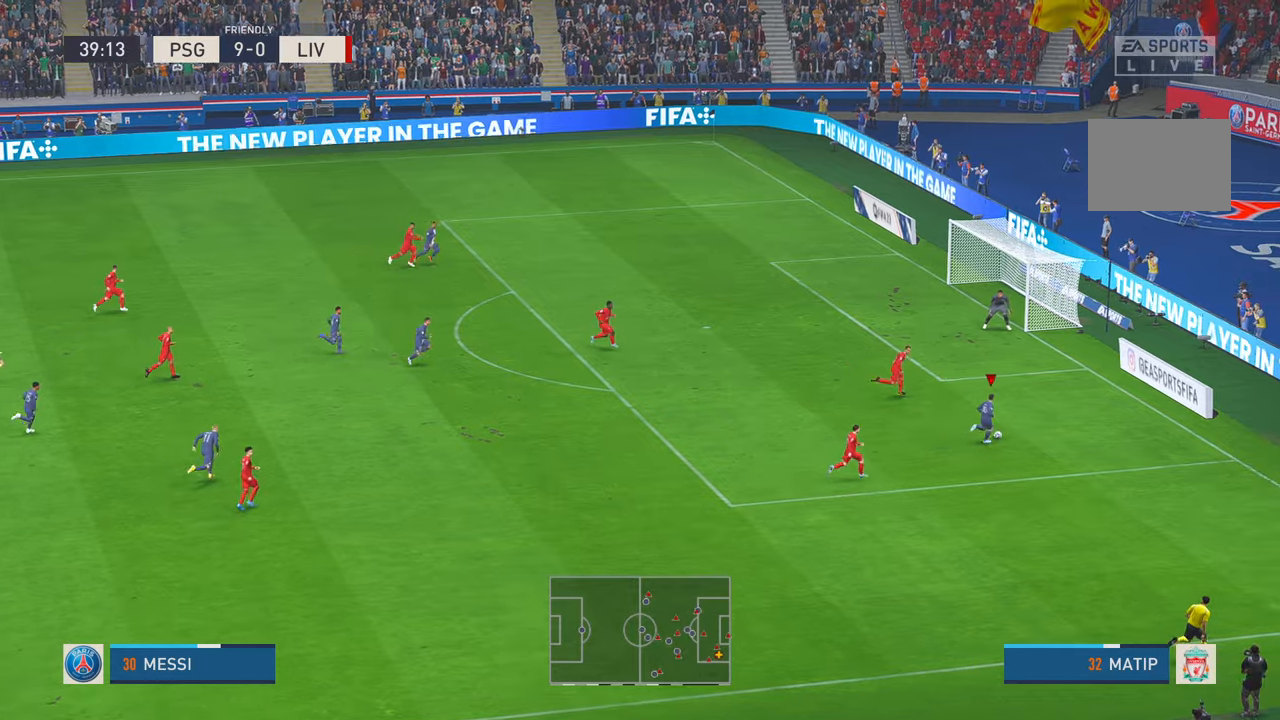
{"buttons": ["A", "L1"], "left_stick": "up-left", "right_stick": "center", "events": [[317, "R2", "up"], [317, "left_stick", "up-left"], [383, "L1", "down"], [450, "A", "down"]]}
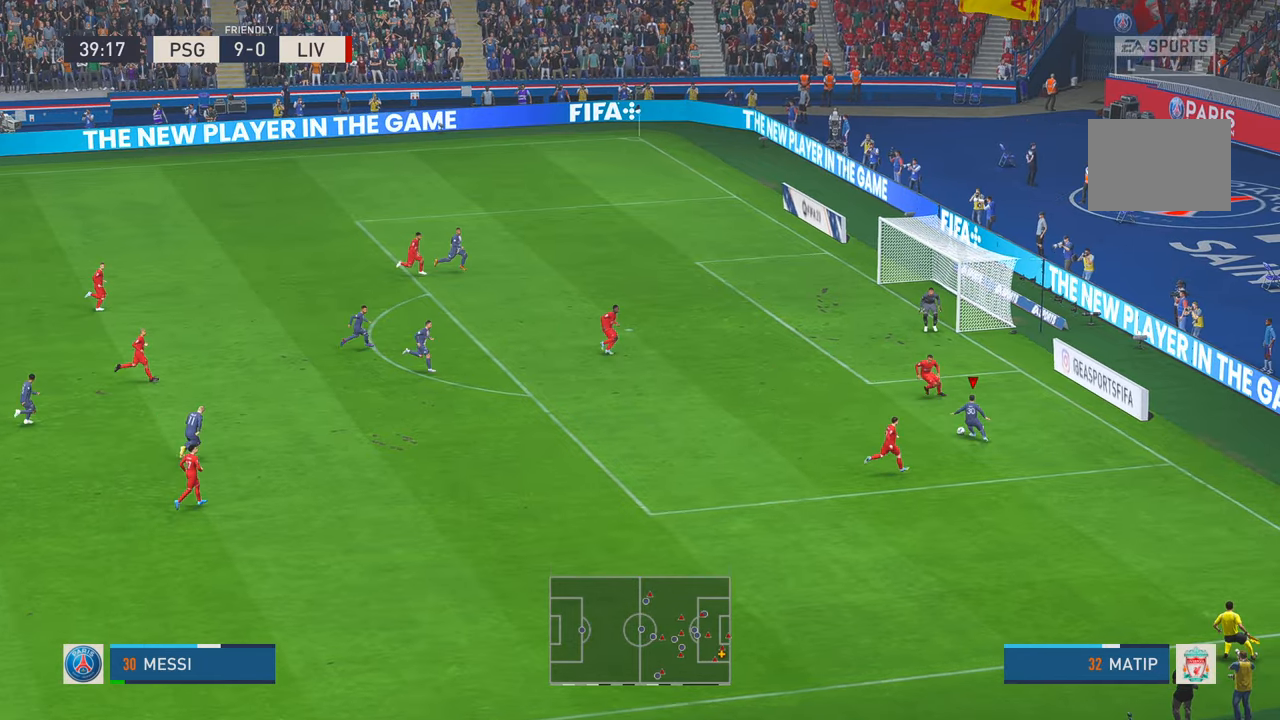
{"buttons": [], "left_stick": "up-left", "right_stick": "center", "events": [[50, "L1", "up"], [150, "A", "up"]]}
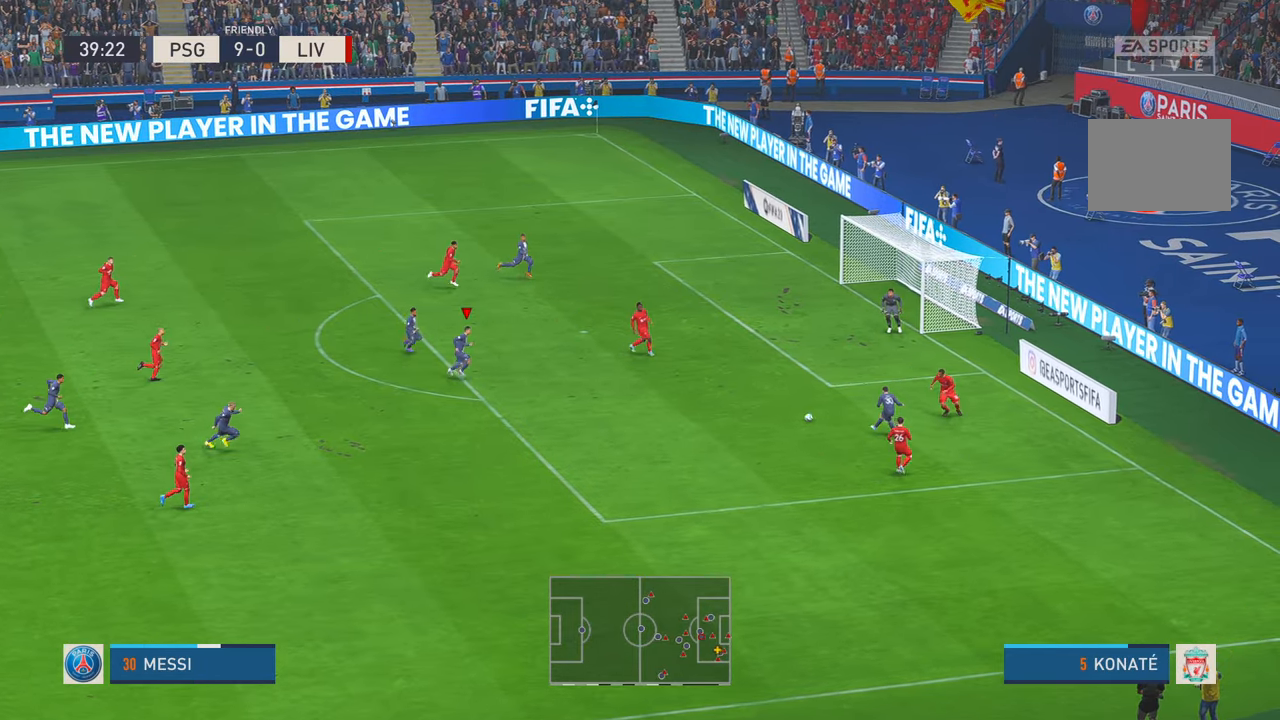
{"buttons": ["R2"], "left_stick": "up", "right_stick": "center", "events": [[250, "left_stick", "up"], [367, "R2", "down"]]}
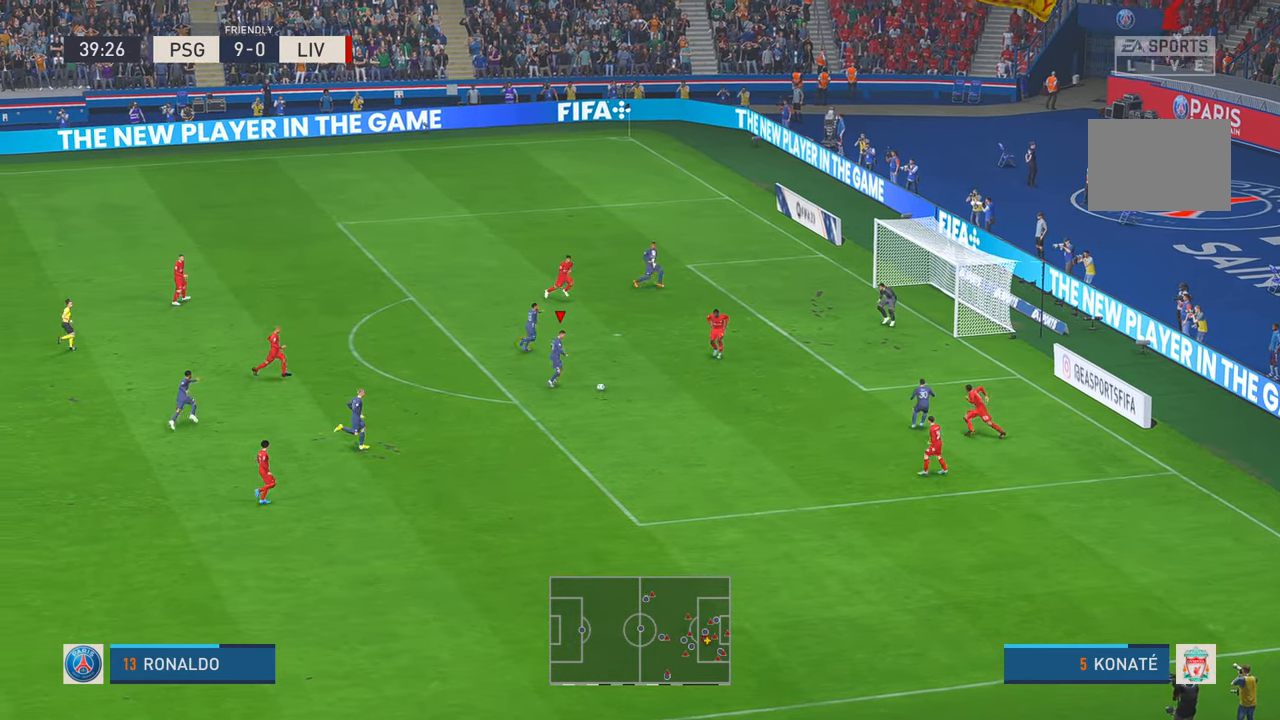
{"buttons": ["B", "R2"], "left_stick": "up-right", "right_stick": "center", "events": [[383, "B", "down"], [383, "left_stick", "up-right"]]}
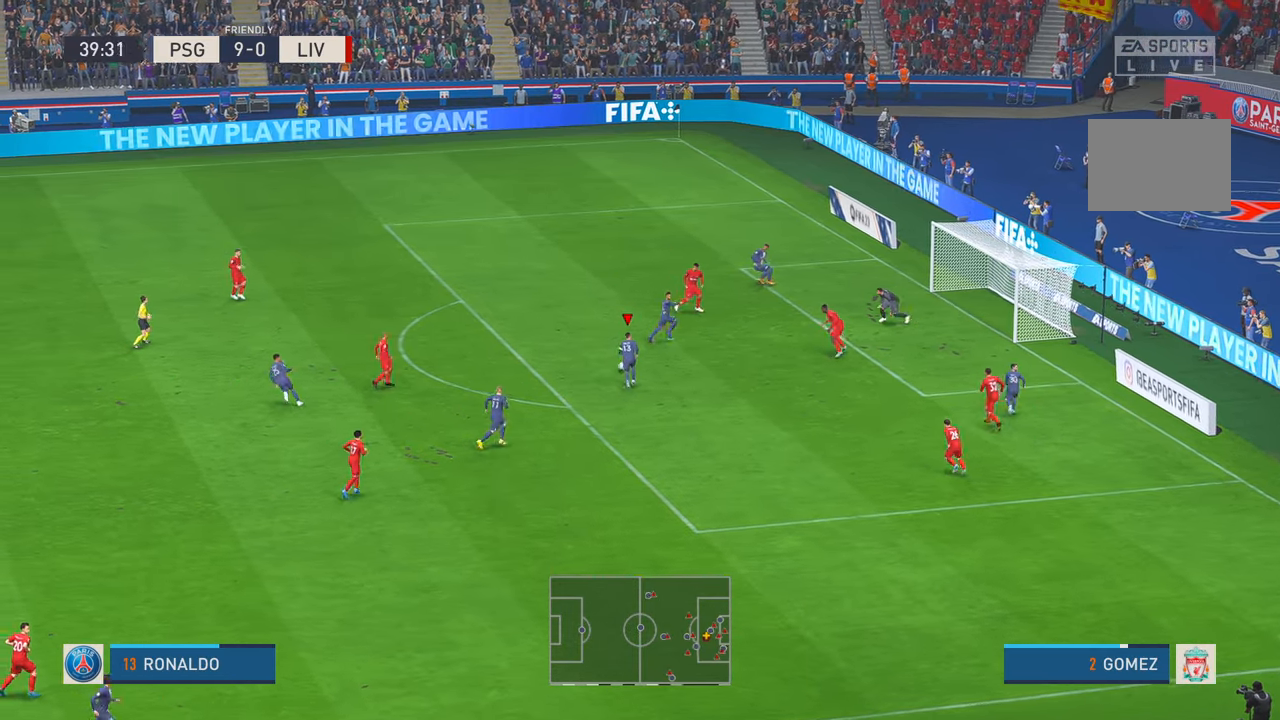
{"buttons": [], "left_stick": "up-right", "right_stick": "center", "events": [[17, "R2", "up"], [83, "B", "up"]]}
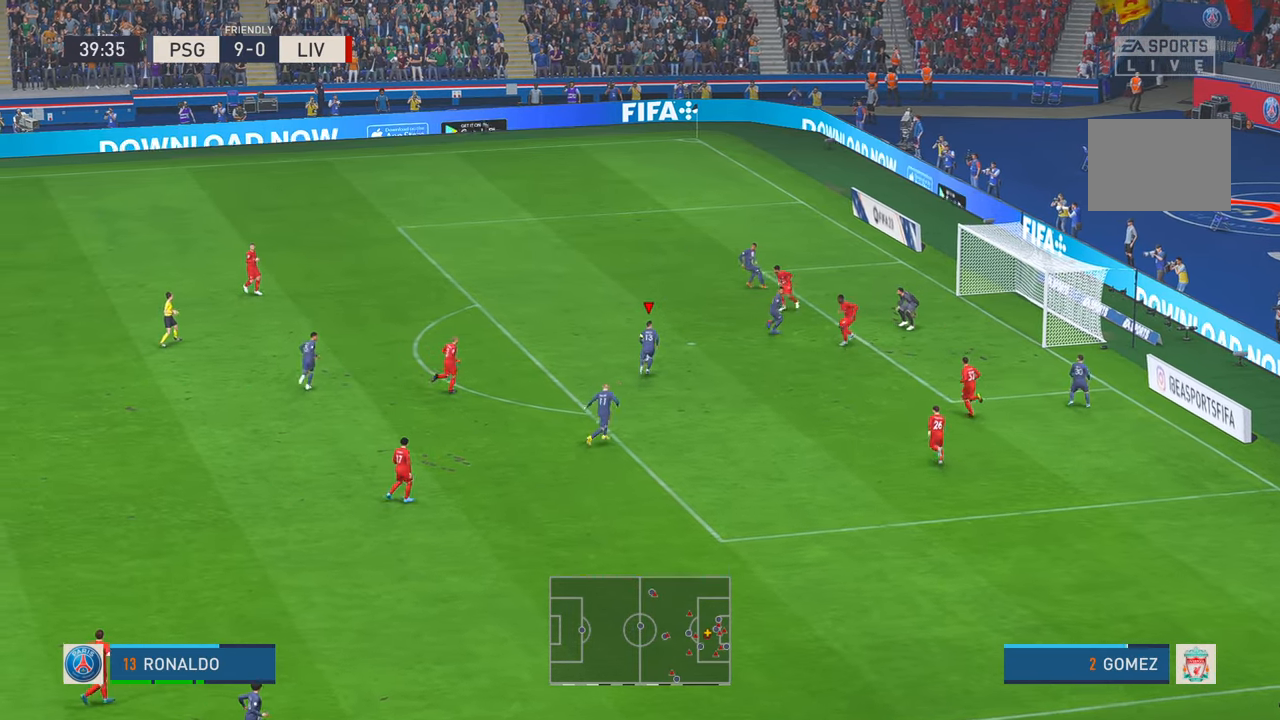
{"buttons": [], "left_stick": "up-right", "right_stick": "center", "events": []}
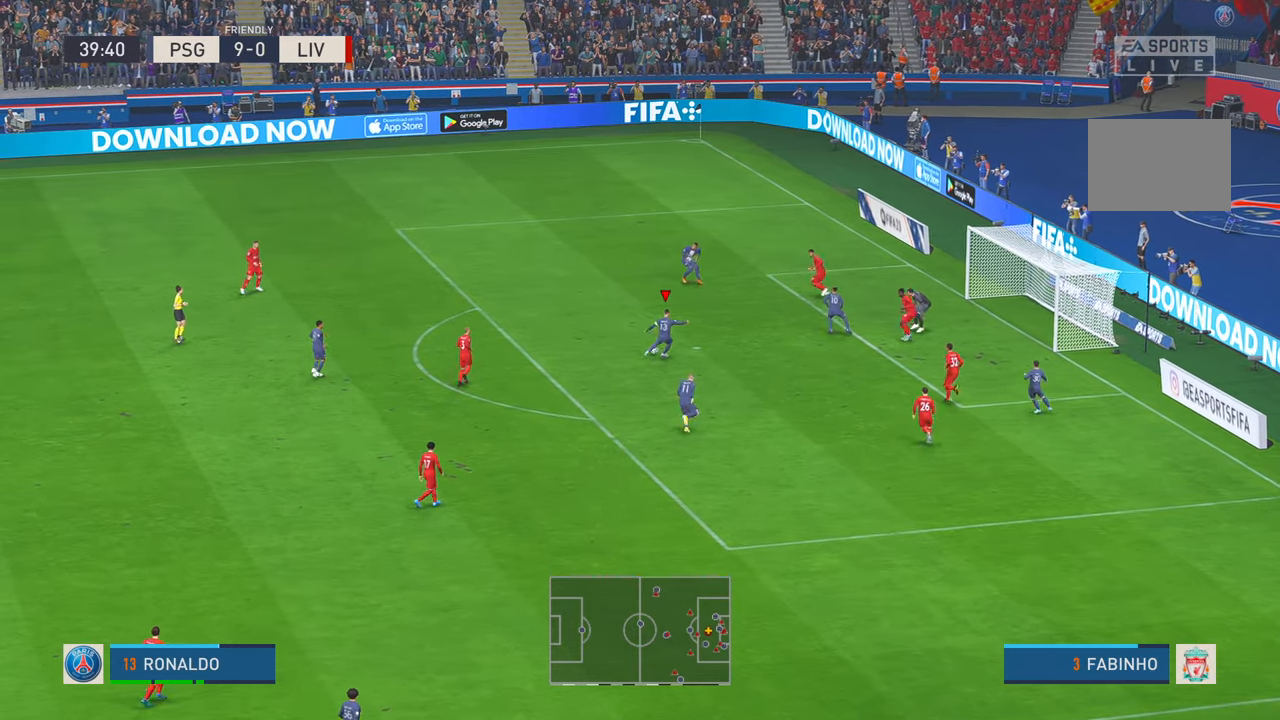
{"buttons": [], "left_stick": "up-right", "right_stick": "center", "events": []}
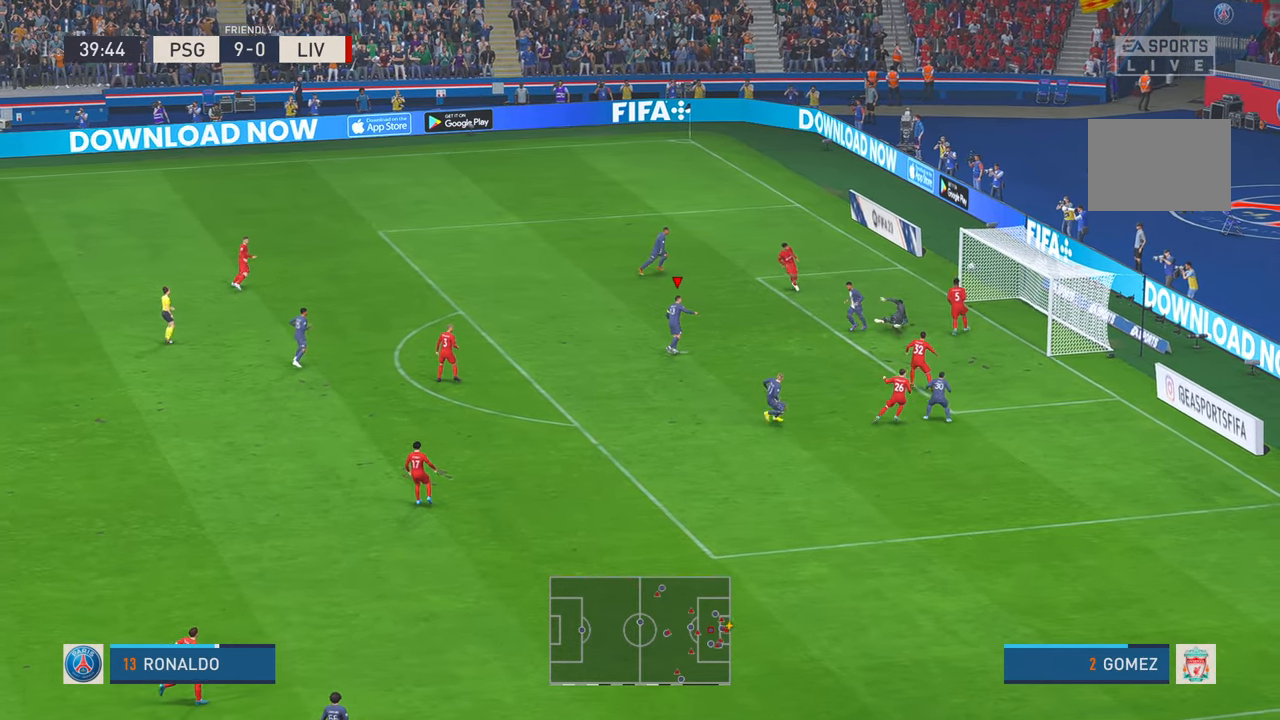
{"buttons": [], "left_stick": "up-right", "right_stick": "center", "events": []}
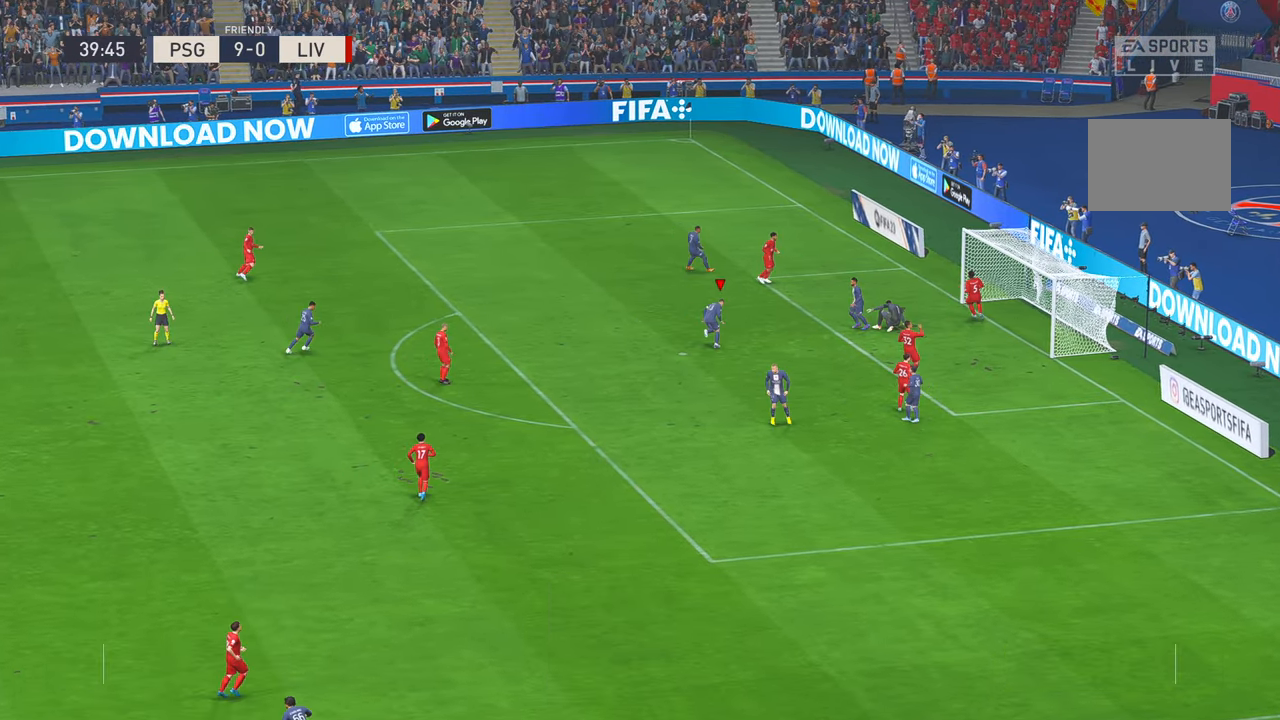
{"buttons": [], "left_stick": "up", "right_stick": "center", "events": [[250, "left_stick", "up"]]}
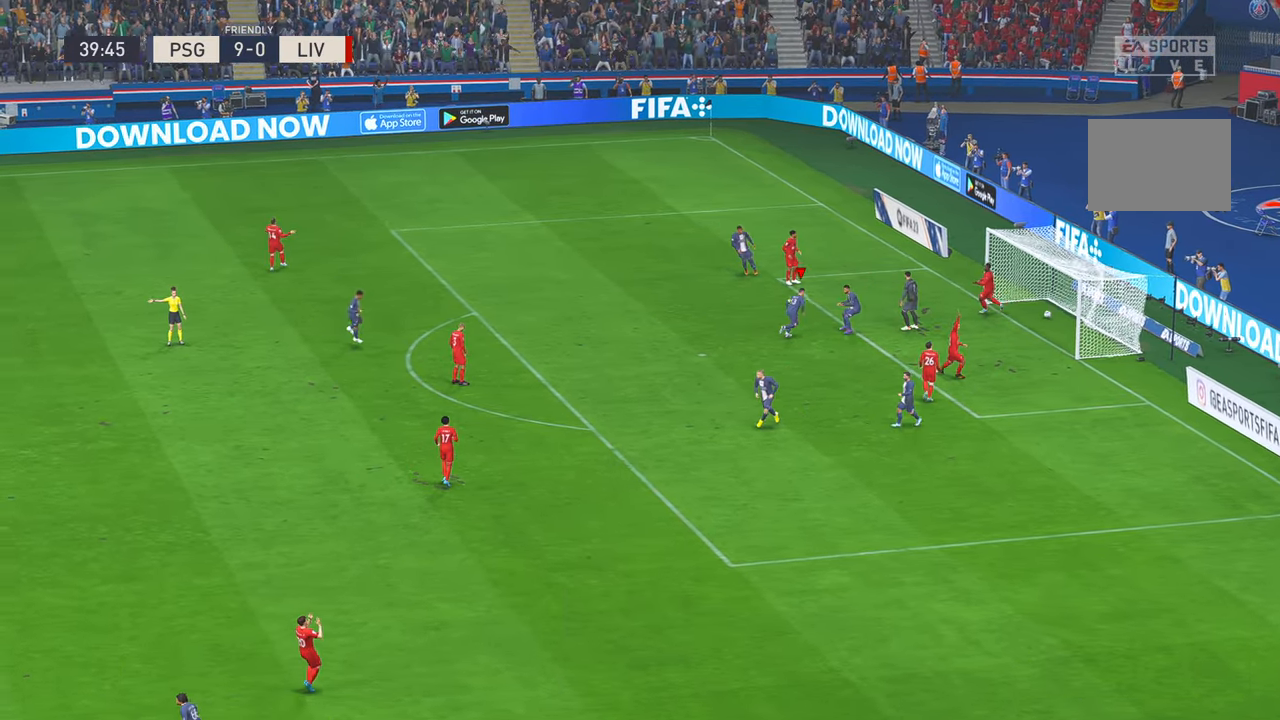
{"buttons": [], "left_stick": "up", "right_stick": "center", "events": []}
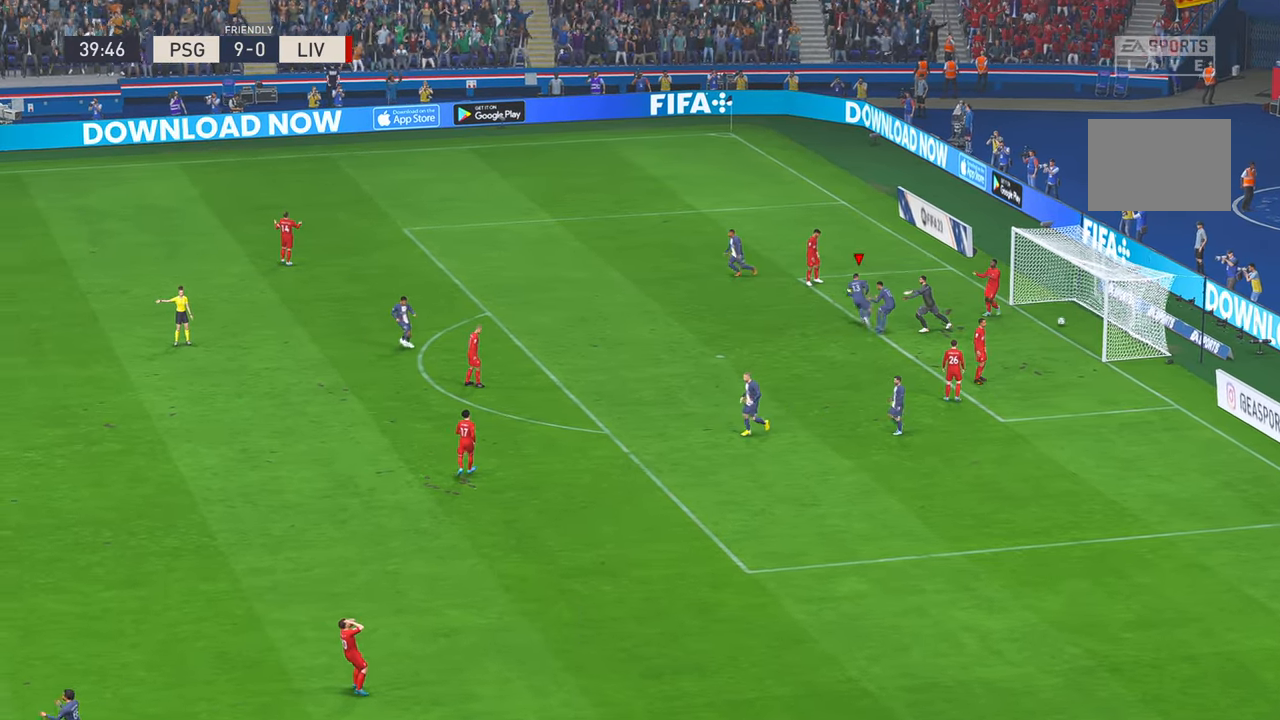
{"buttons": ["A"], "left_stick": "up", "right_stick": "center", "events": [[483, "A", "down"]]}
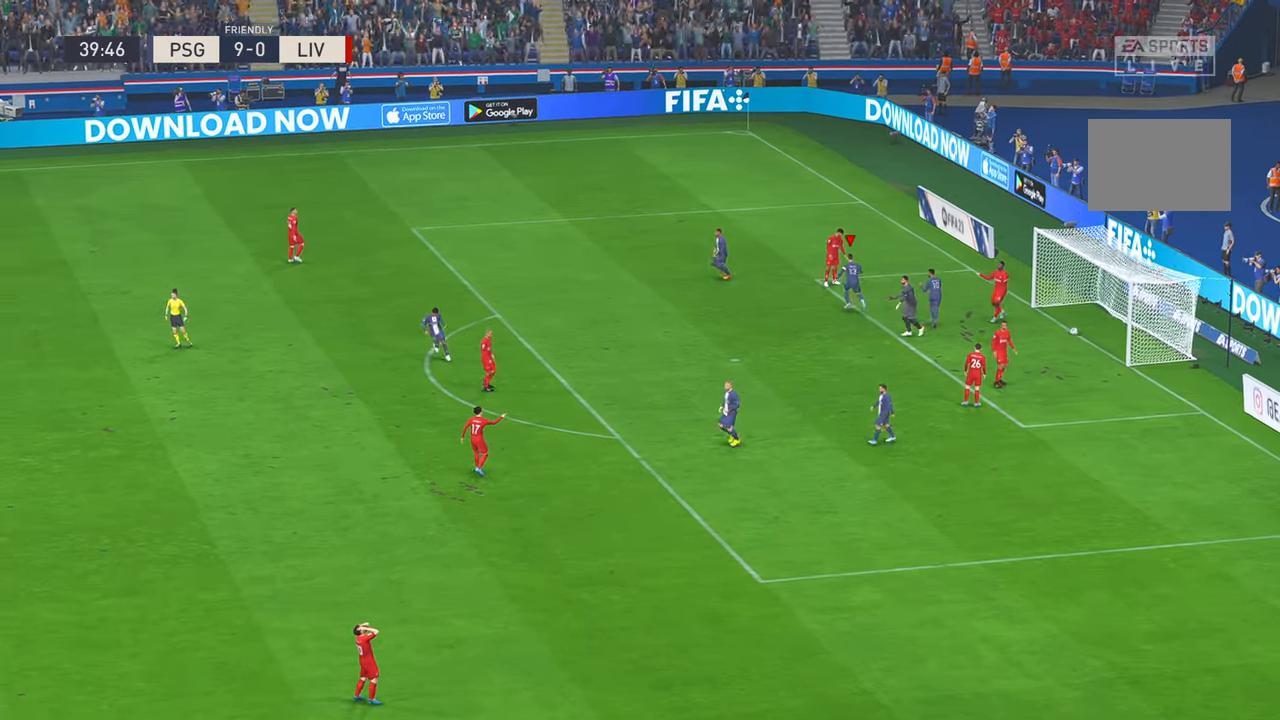
{"buttons": [], "left_stick": "center", "right_stick": "center", "events": [[33, "left_stick", "center"], [150, "A", "up"]]}
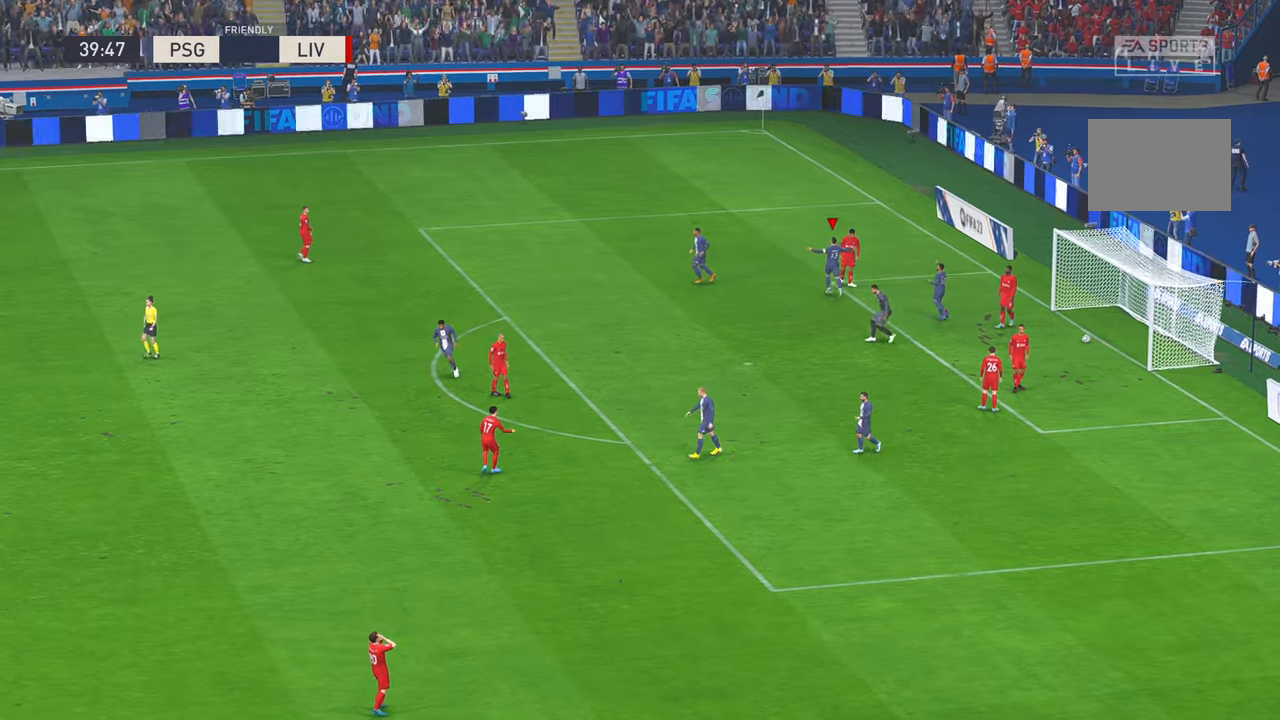
{"buttons": [], "left_stick": "center", "right_stick": "center", "events": []}
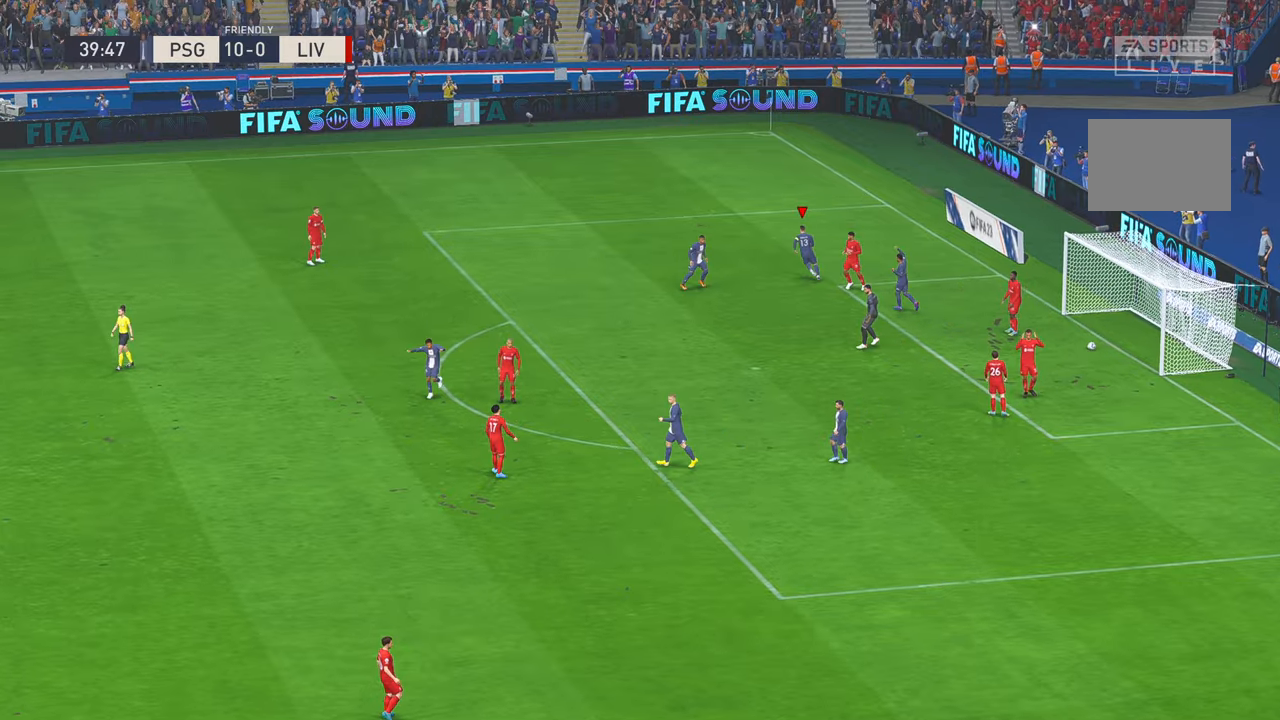
{"buttons": [], "left_stick": "center", "right_stick": "center", "events": []}